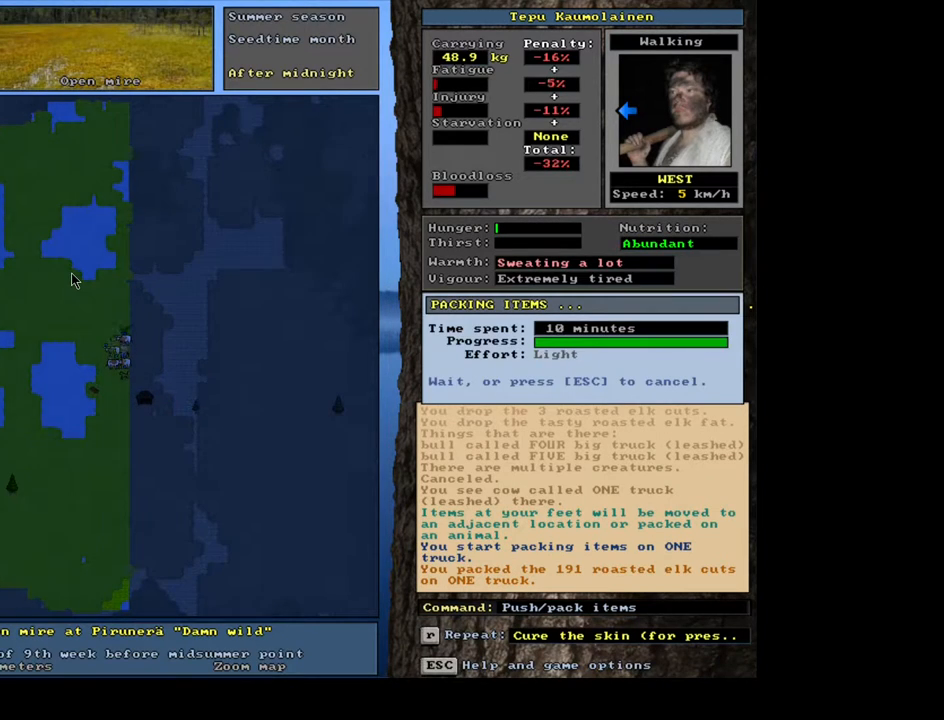
Gameplay with keyboard and mouse; each line is a JSON object with the keys and mouse buttons held at the frame after it. "events" lists presses ("down") and releases ("up") of ".", "/", "0", "1", "2", "3", "4", "5", "6", "7", "8", "9", "a", "alt_l", "alt_r", "b", "backslash", "backspace", "c", "caps_lock", "comma", "ctrl_l", "d", "down", "e", "equals", "escape", "f", "f1", "f10", "f11", "f12", "f2", "f3", "f4", "f5", "f6", "f7", "f8", "f9", "g", "h", "i", "j", "k", "l", "lbracket", "left", "m", "minus", "n", "num0", "num1", "num2", "num3", "num4", "num5", "num6", "num7", "num8", "num9", "o", "p", "q", "quote", "r", "rbracket", "return", "right", "s", "semicolon", "shift_l", "shift_r", "space", "super", "t", "tab", "tilde", "u", "up", "v", "w", "x", "y", "z", "mouse_left", "mouse_wheel", "mouse_right", "mouse_mb4" and "mouse_mb5" between this image and that frame as [ms after this image, input, new state], when the widget could be followed in between. "mouse_left", "mouse_wheel", "mouse_right", "mouse_mb4", "mouse_mb5" = the "left", "wheel", "right", "mb4", "mb5" buttons of the "mouse" list. No other keys are recorded. "wheel" means that the mouse wheel is clicked or scrolled. Mouse movement is not recorded. Not read: ctrl_r other_keys.
{"keys": [], "mouse": [], "events": []}
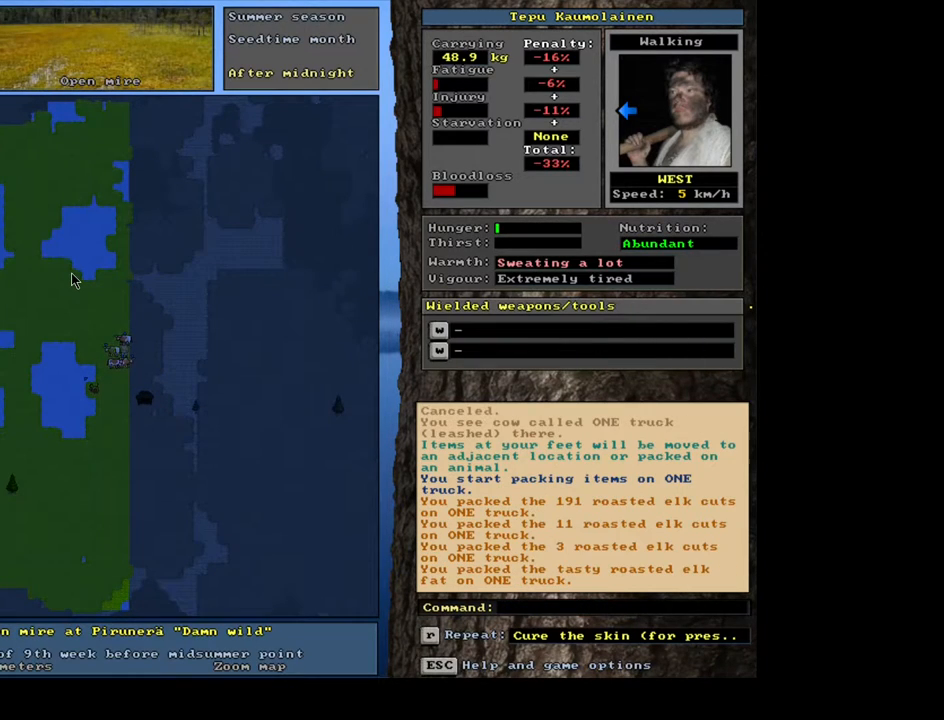
{"keys": [], "mouse": [], "events": []}
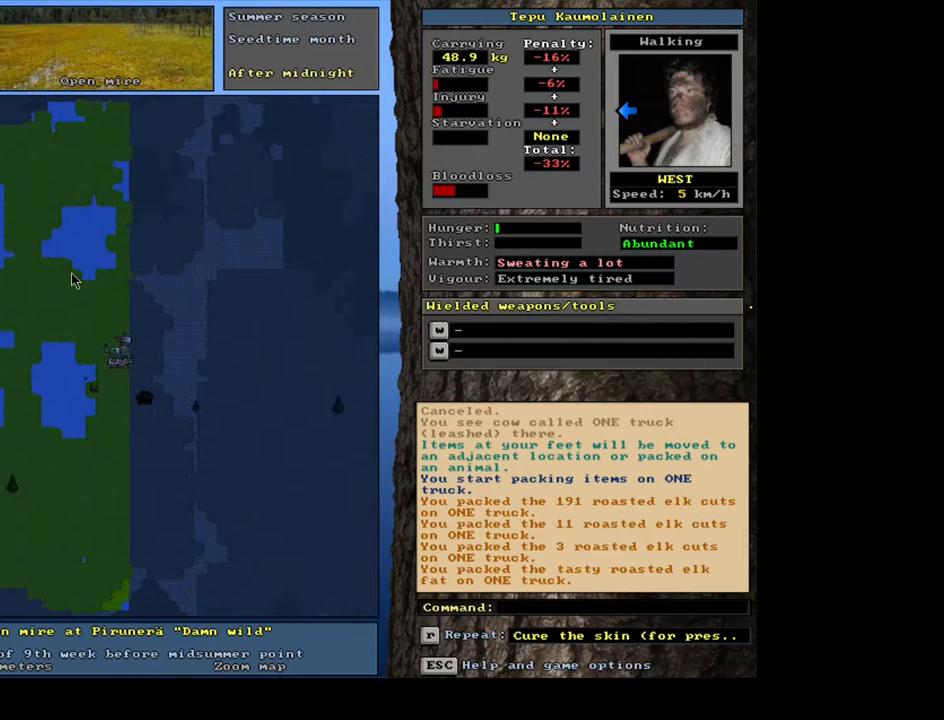
{"keys": ["ctrl_l"], "mouse": [], "events": [[300, "ctrl_l", "down"], [383, "num9", "down"], [500, "num9", "up"]]}
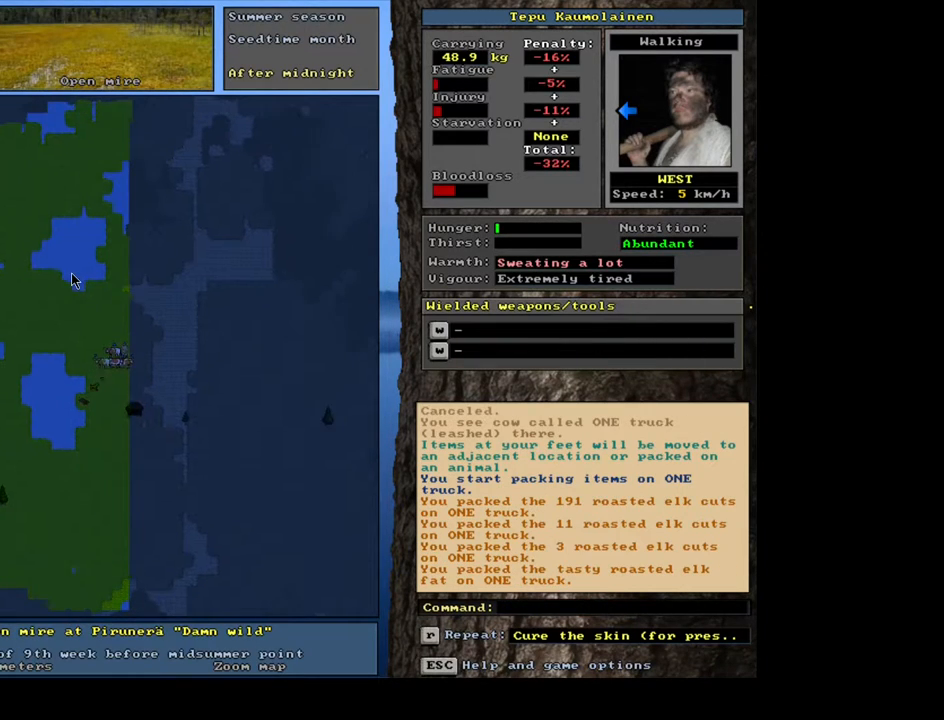
{"keys": ["ctrl_l"], "mouse": [], "events": [[17, "num9", "down"], [117, "num9", "up"], [200, "num9", "down"], [283, "num9", "up"]]}
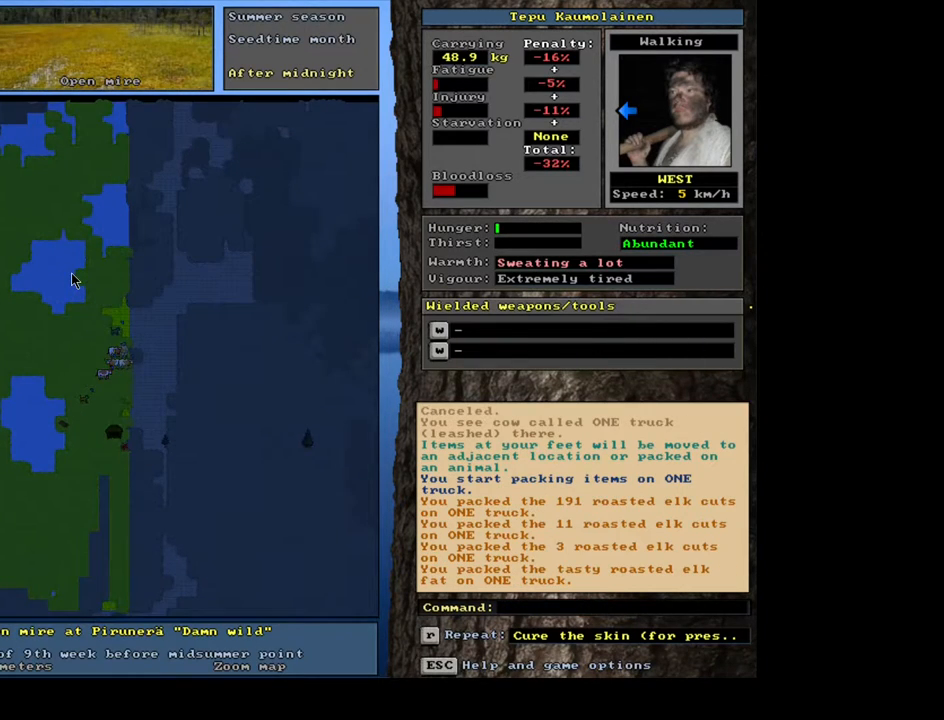
{"keys": ["ctrl_l"], "mouse": [], "events": [[150, "num9", "down"], [250, "num9", "up"]]}
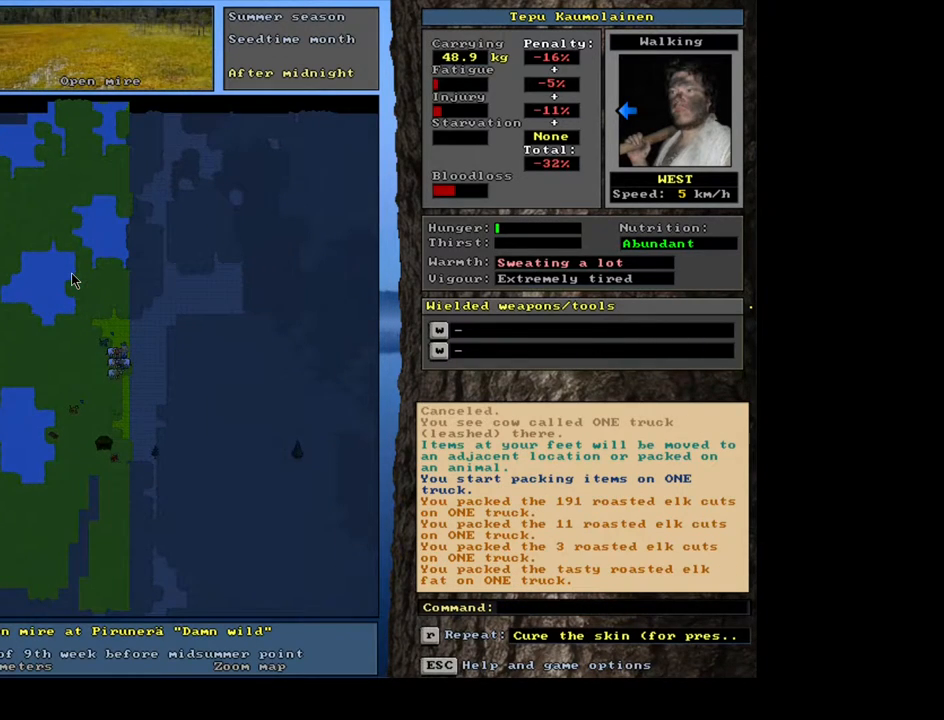
{"keys": ["ctrl_l", "num1"], "mouse": [], "events": [[133, "ctrl_l", "up"], [217, "ctrl_l", "down"], [333, "num1", "down"], [417, "num1", "up"], [500, "num1", "down"]]}
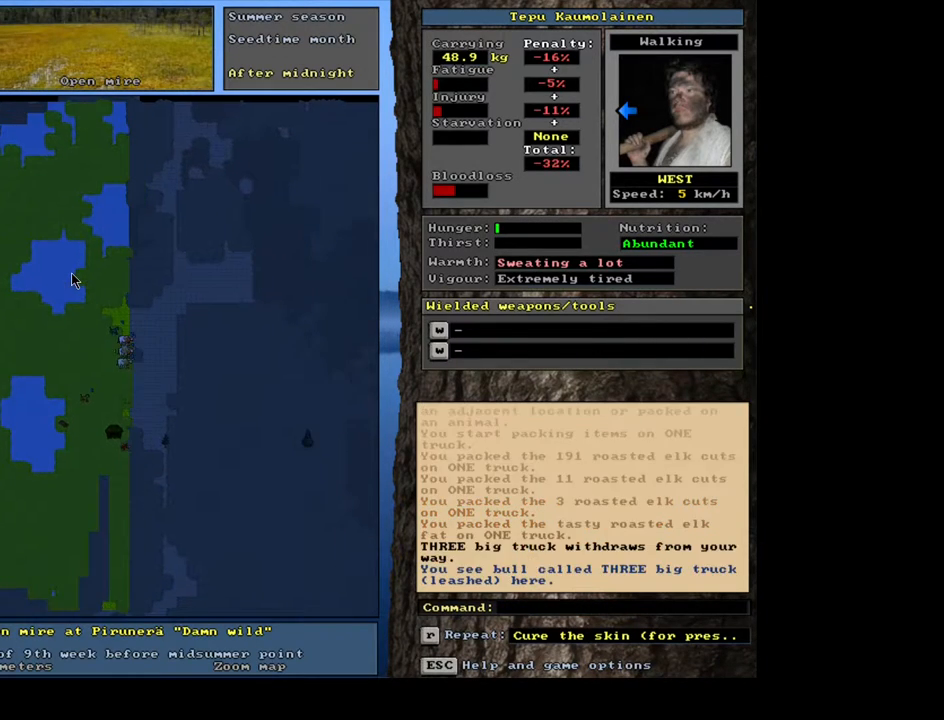
{"keys": ["ctrl_l"], "mouse": [], "events": [[117, "num1", "up"], [183, "num1", "down"], [267, "num1", "up"]]}
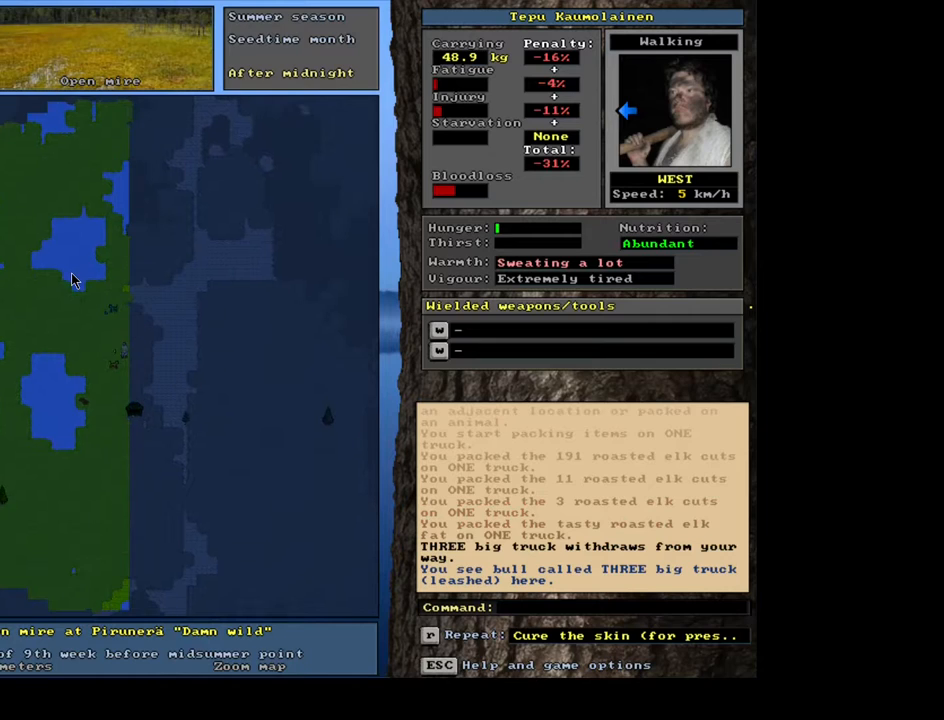
{"keys": [], "mouse": [], "events": [[183, "ctrl_l", "up"], [367, "a", "down"], [500, "a", "up"]]}
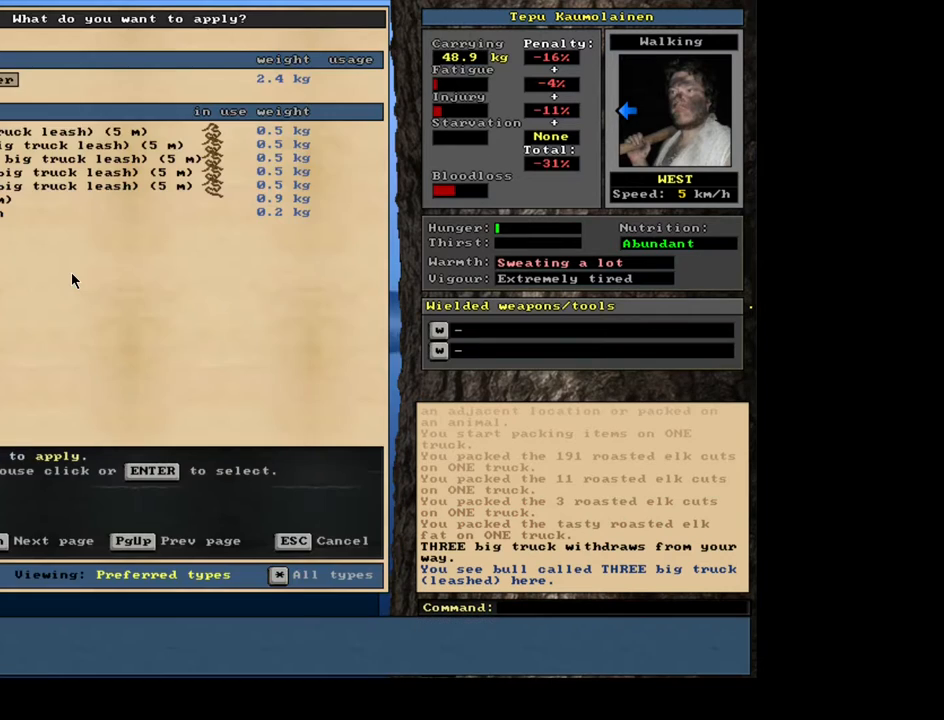
{"keys": [], "mouse": [], "events": [[217, "num2", "down"], [350, "num2", "up"]]}
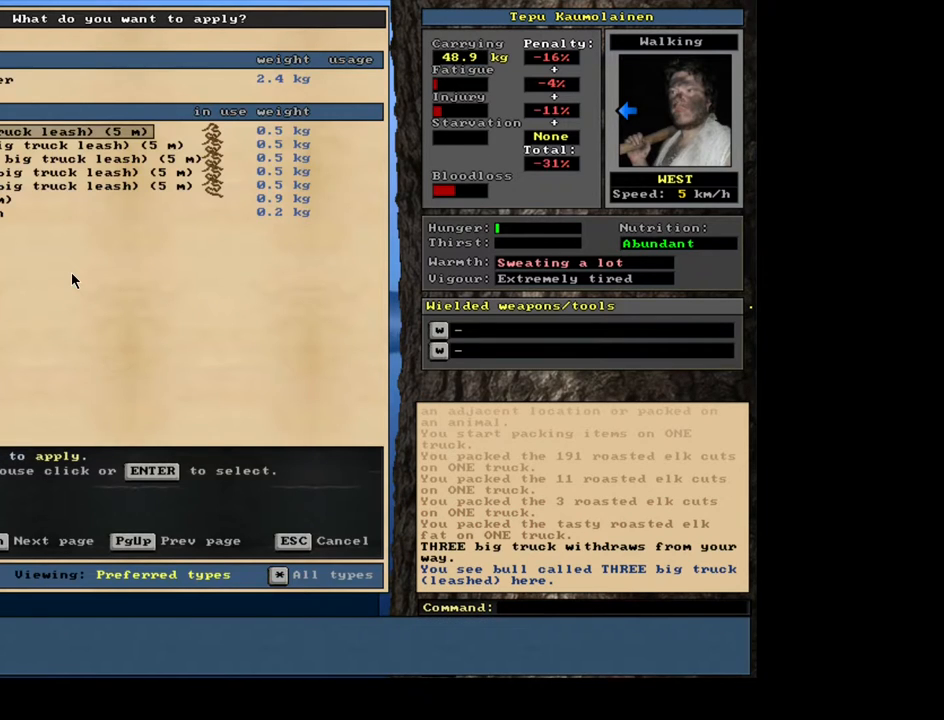
{"keys": [], "mouse": [], "events": [[200, "num2", "down"], [333, "num2", "up"], [383, "num2", "down"], [483, "num2", "up"]]}
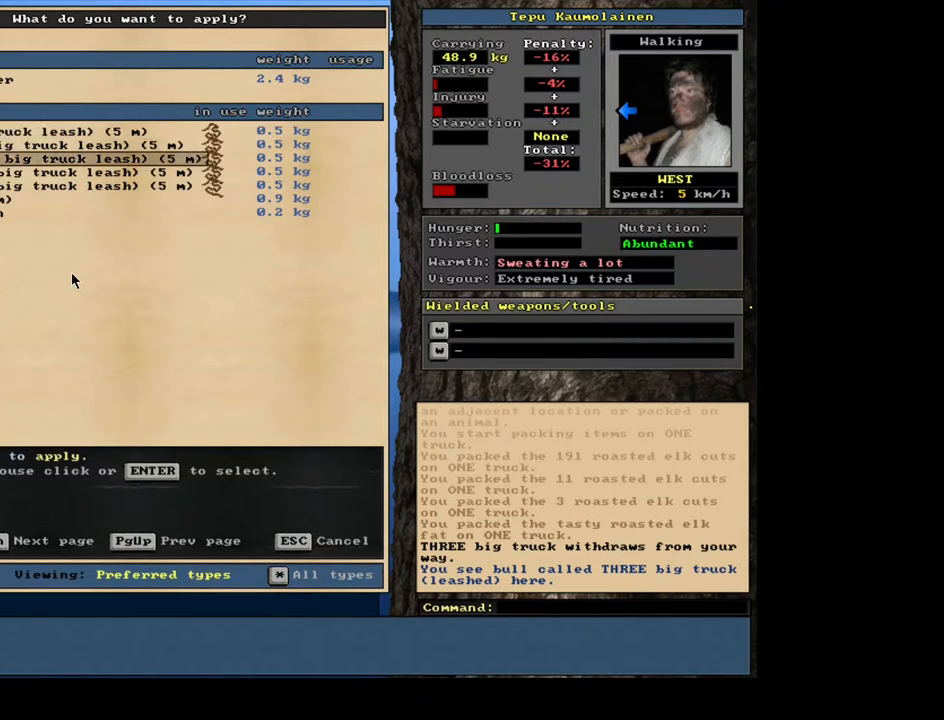
{"keys": [], "mouse": [], "events": [[67, "num2", "down"], [150, "num2", "up"], [200, "num2", "down"], [283, "num2", "up"], [350, "num2", "down"], [450, "num2", "up"]]}
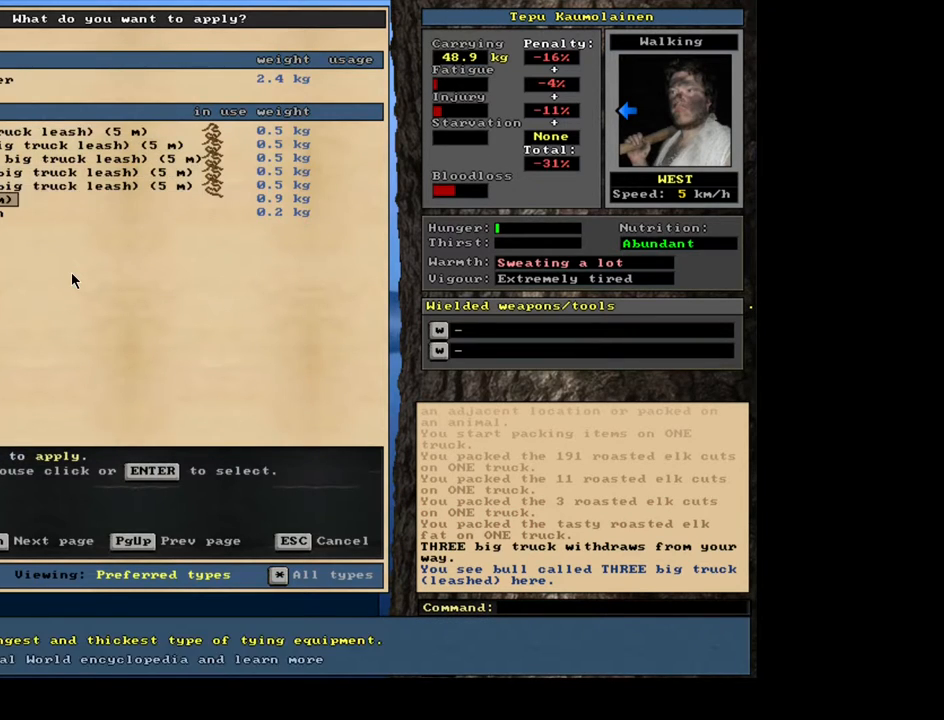
{"keys": [], "mouse": [], "events": [[217, "num1", "down"], [300, "num1", "up"]]}
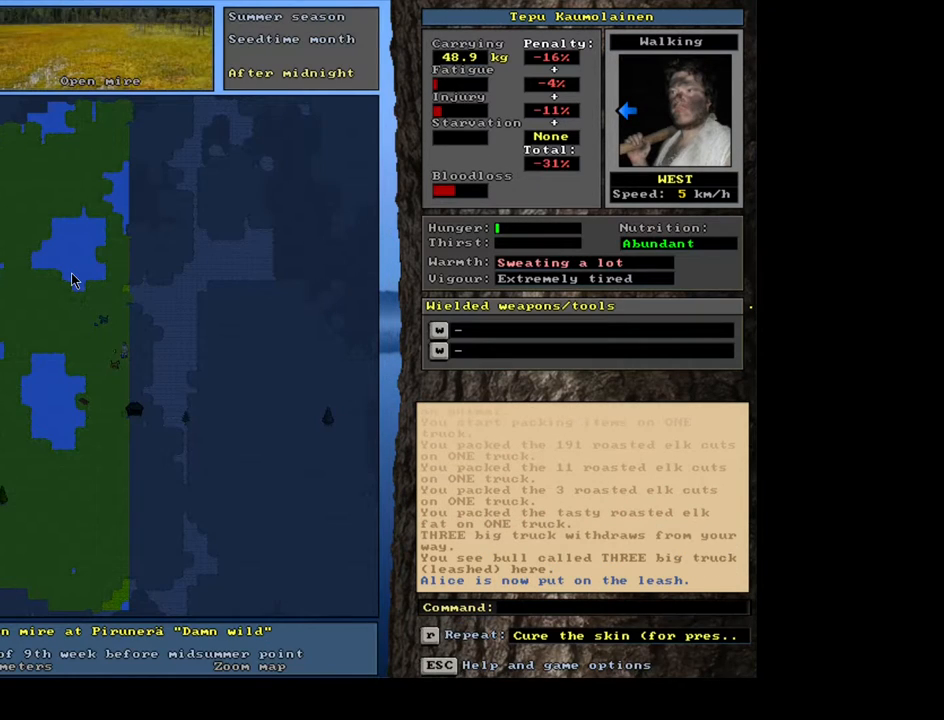
{"keys": ["ctrl_l"], "mouse": [], "events": [[267, "ctrl_l", "down"], [317, "num7", "down"], [417, "num7", "up"]]}
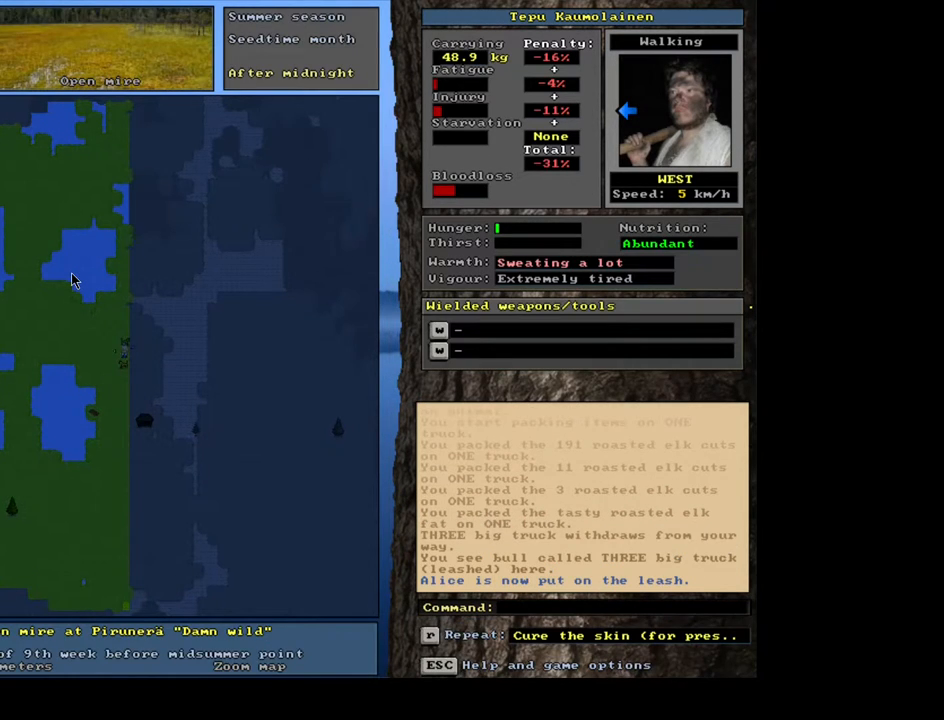
{"keys": [], "mouse": [], "events": [[333, "ctrl_l", "up"]]}
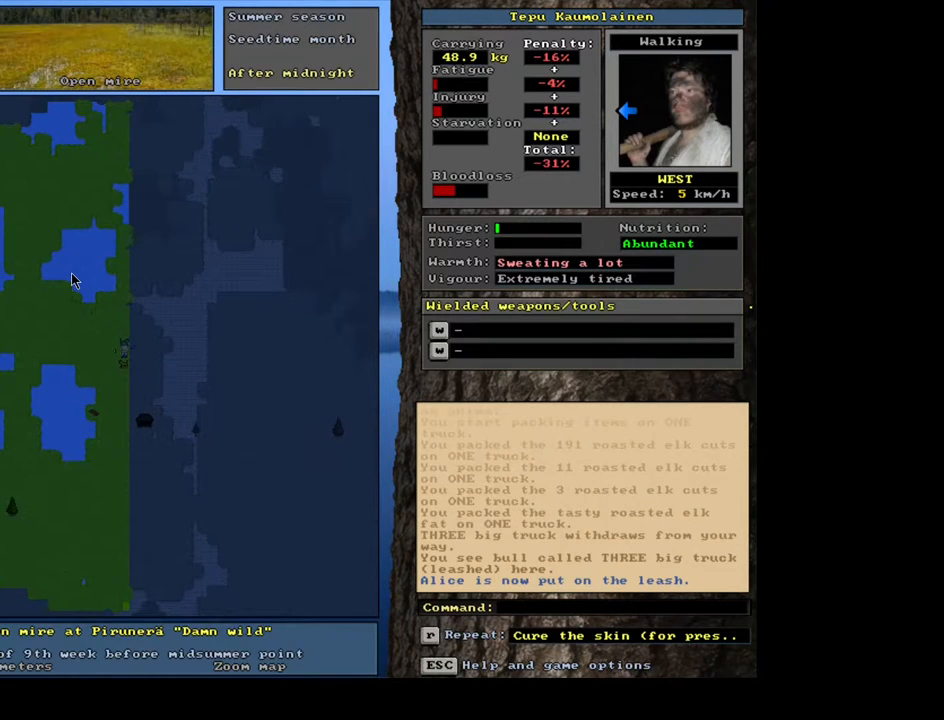
{"keys": [], "mouse": [], "events": [[33, "a", "down"], [167, "a", "up"], [200, "num2", "down"], [300, "num2", "up"]]}
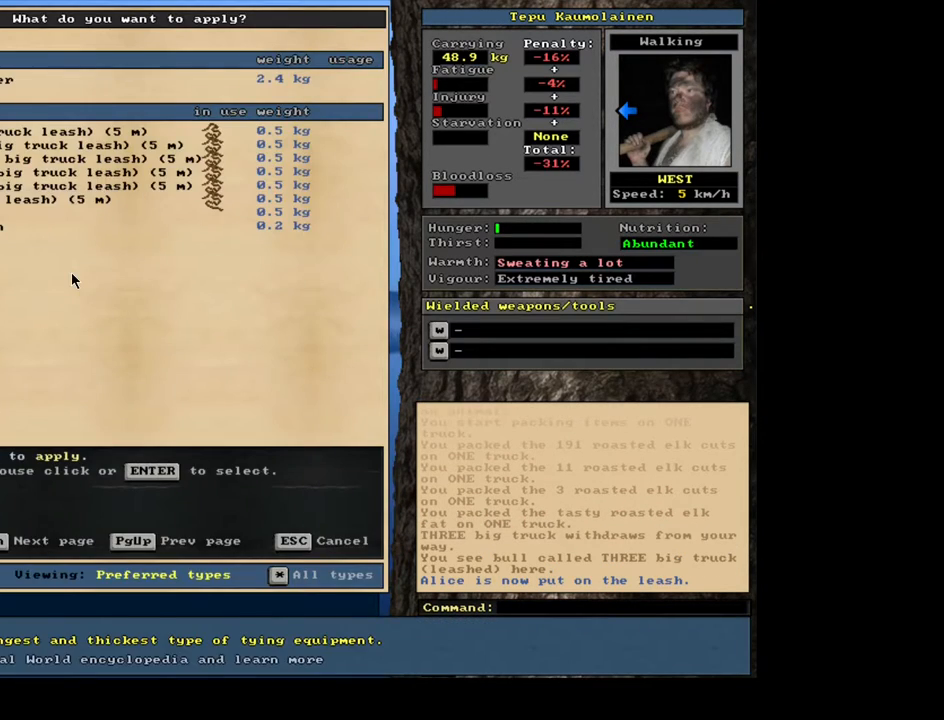
{"keys": [], "mouse": [], "events": [[250, "num8", "down"], [350, "num8", "up"]]}
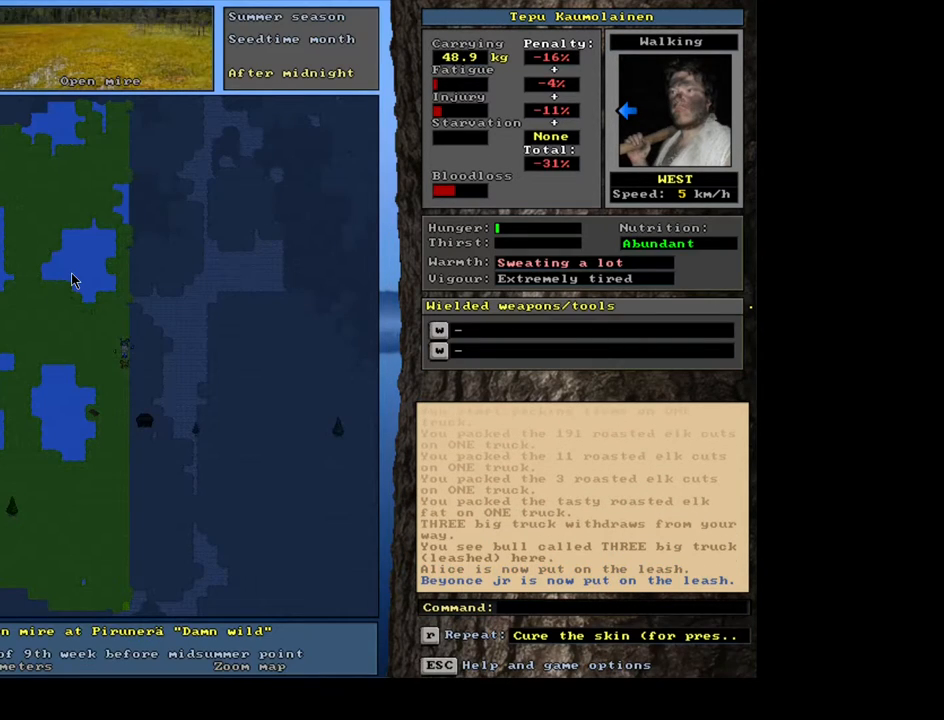
{"keys": [], "mouse": [], "events": []}
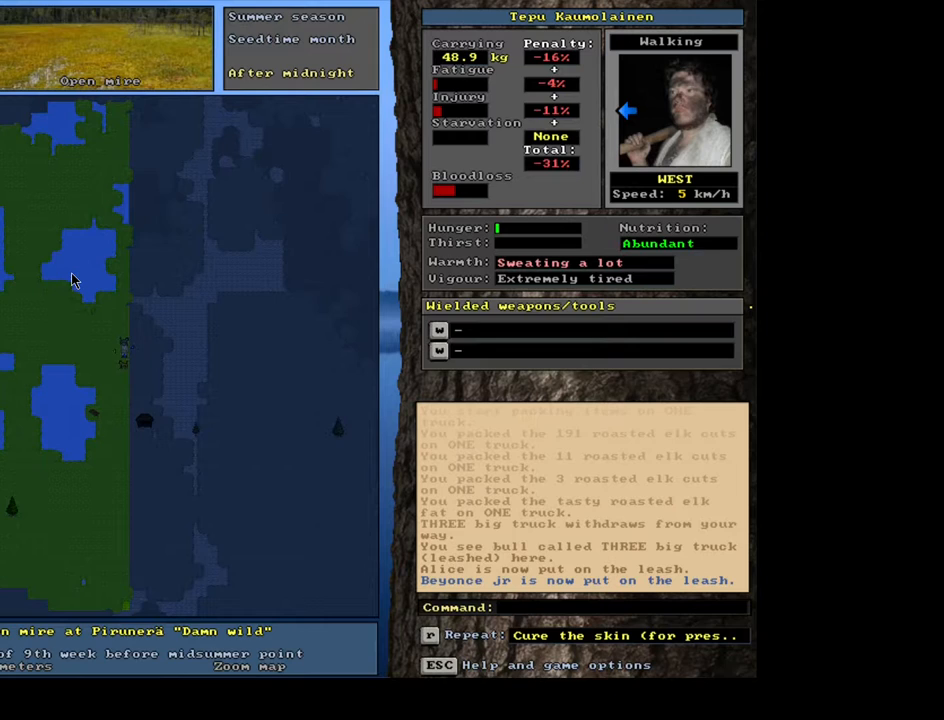
{"keys": ["ctrl_l"], "mouse": [], "events": [[17, "ctrl_l", "down"], [333, "num7", "down"], [400, "num7", "up"]]}
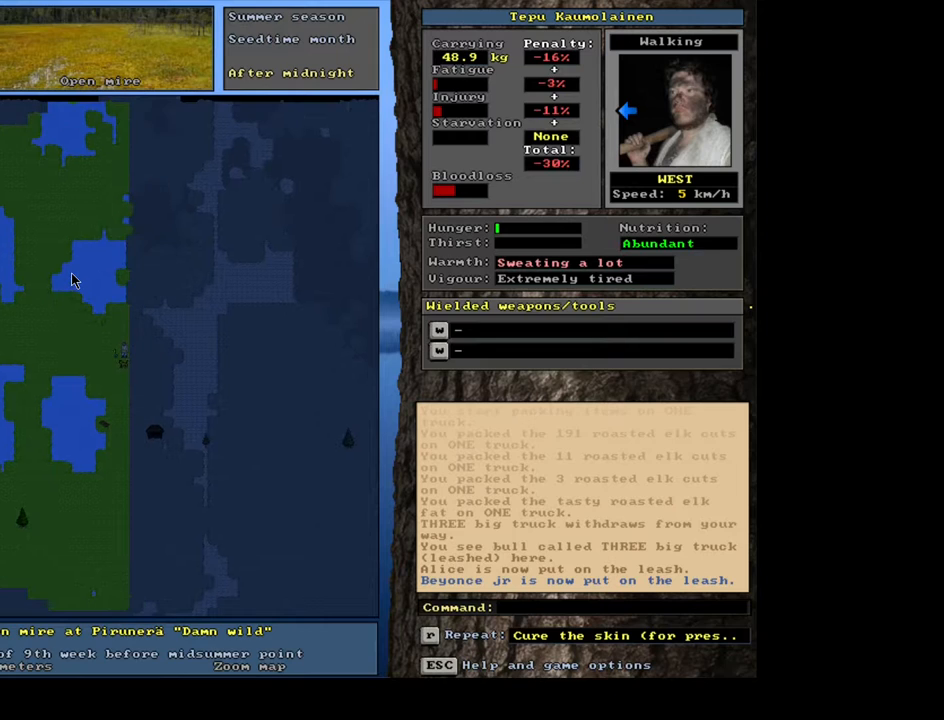
{"keys": ["ctrl_l"], "mouse": [], "events": [[17, "num4", "down"], [117, "num4", "up"], [167, "num4", "down"], [267, "num4", "up"], [350, "num4", "down"], [483, "num4", "up"]]}
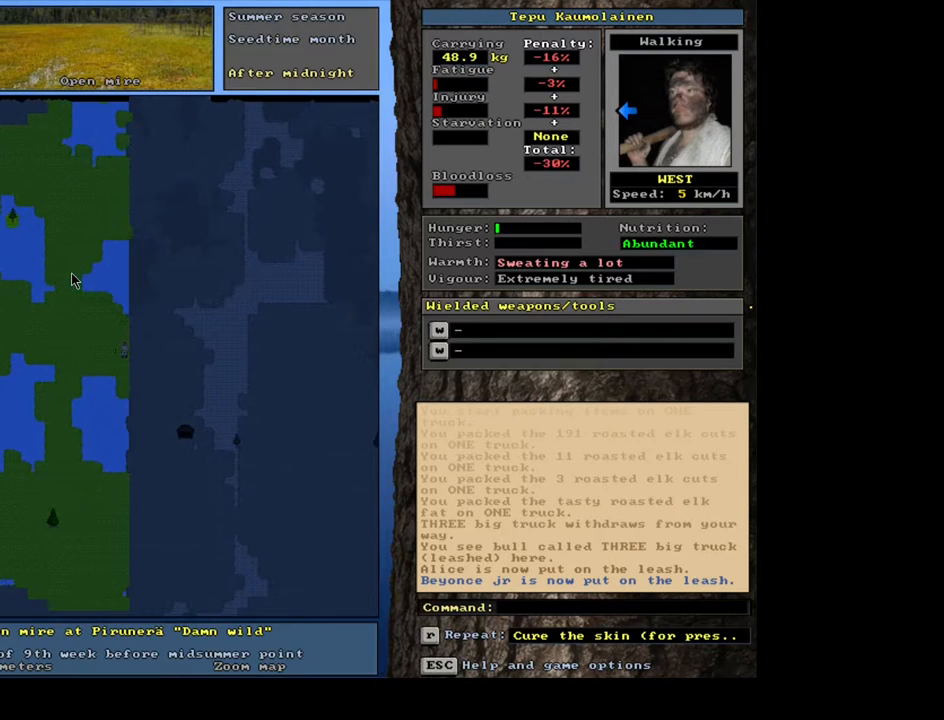
{"keys": ["ctrl_l"], "mouse": [], "events": [[17, "ctrl_l", "up"], [117, "num3", "down"], [200, "num3", "up"], [250, "ctrl_l", "down"], [383, "num4", "down"], [483, "num4", "up"]]}
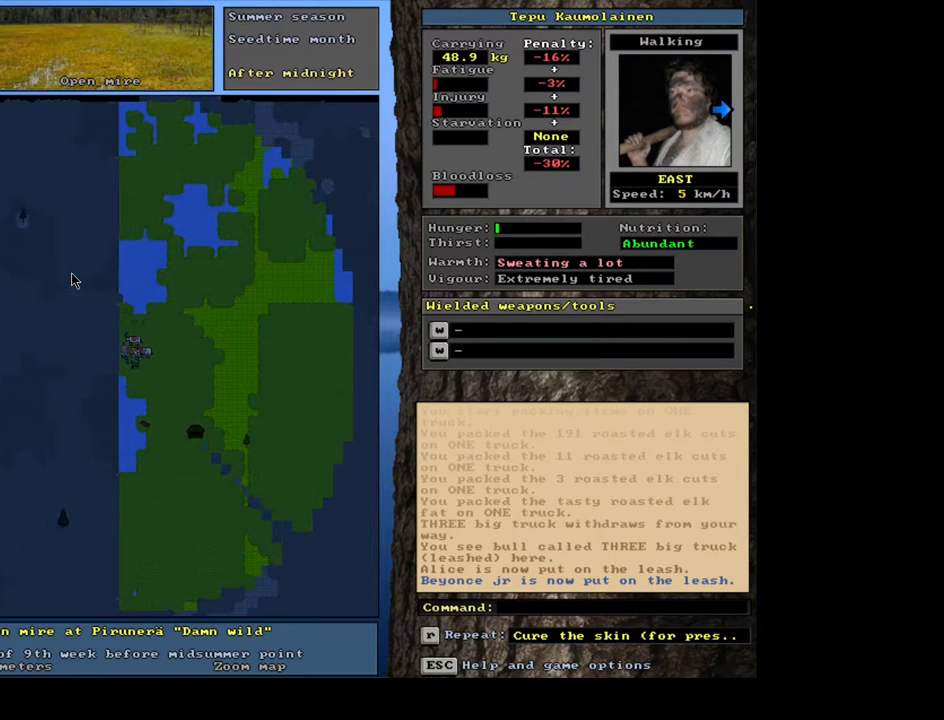
{"keys": [], "mouse": [], "events": [[67, "num4", "down"], [183, "num4", "up"], [300, "ctrl_l", "up"], [433, "num3", "down"], [500, "num3", "up"]]}
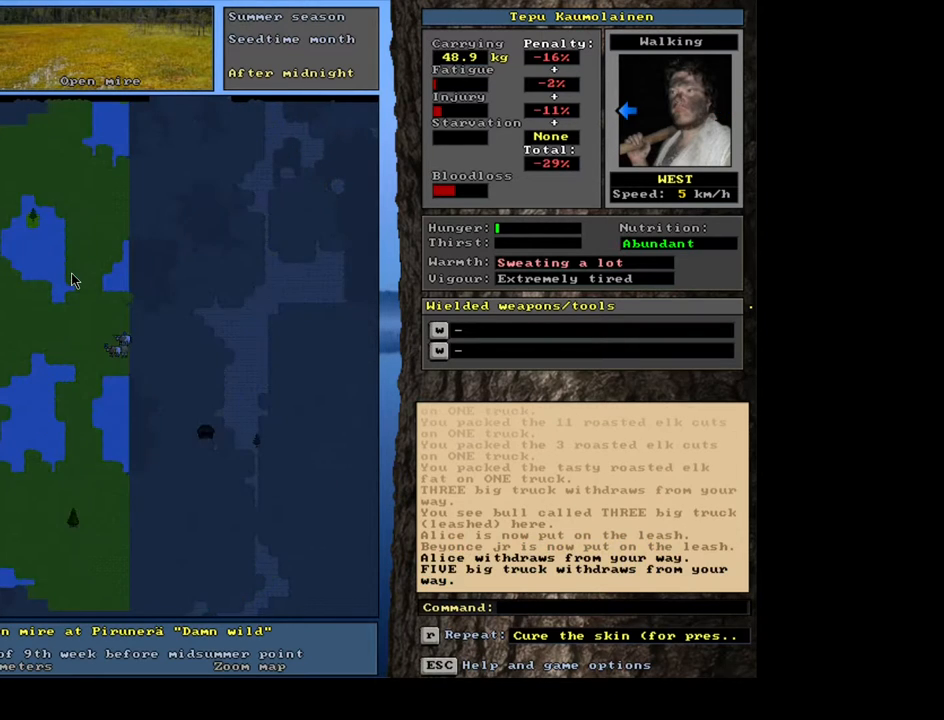
{"keys": [], "mouse": [], "events": []}
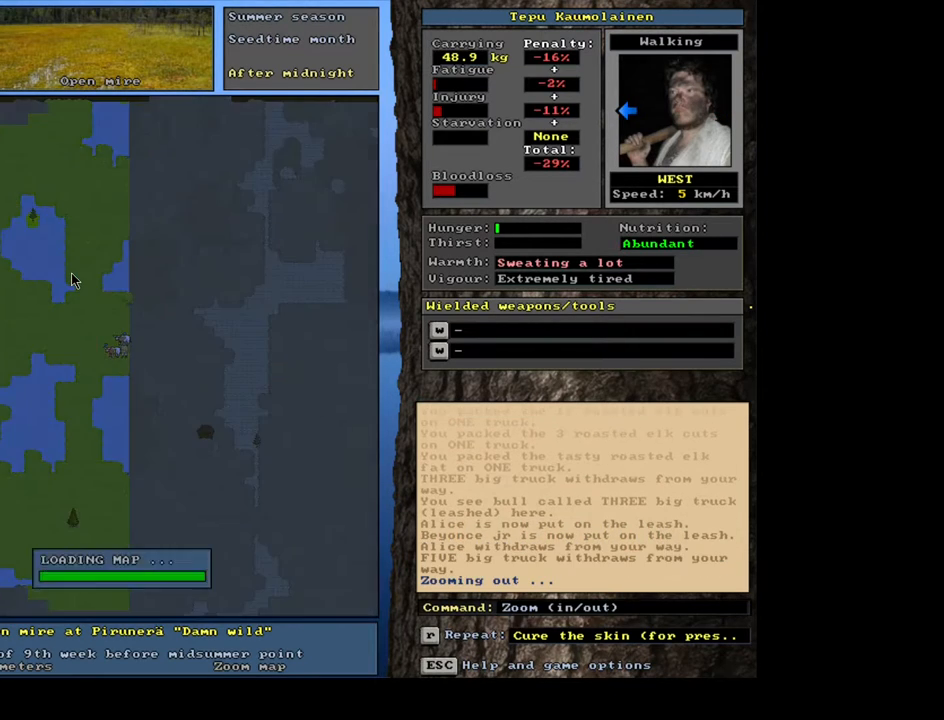
{"keys": [], "mouse": [], "events": []}
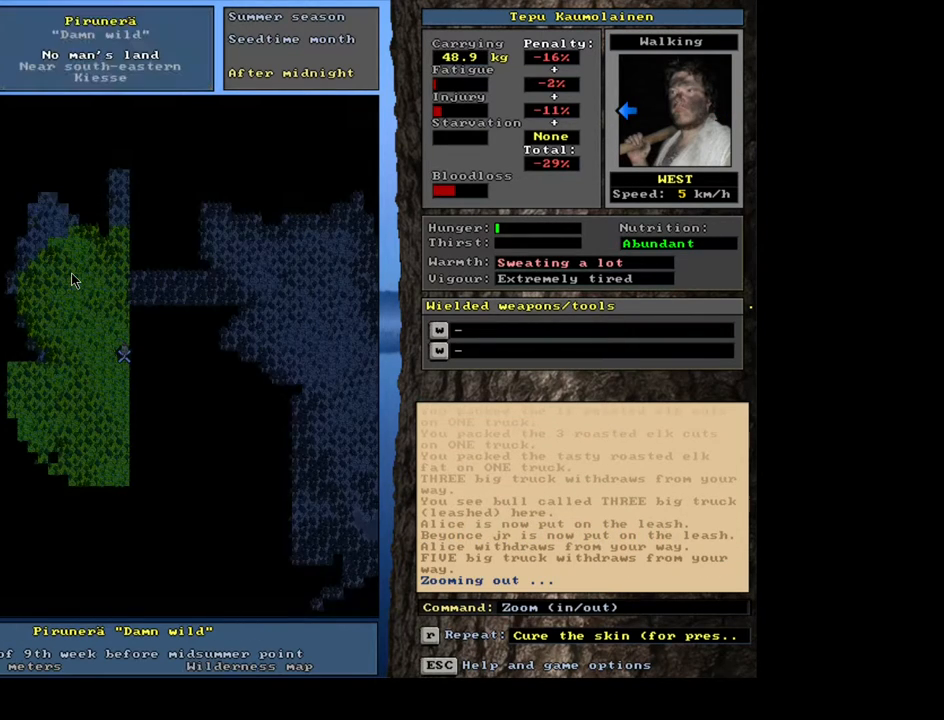
{"keys": [], "mouse": [], "events": []}
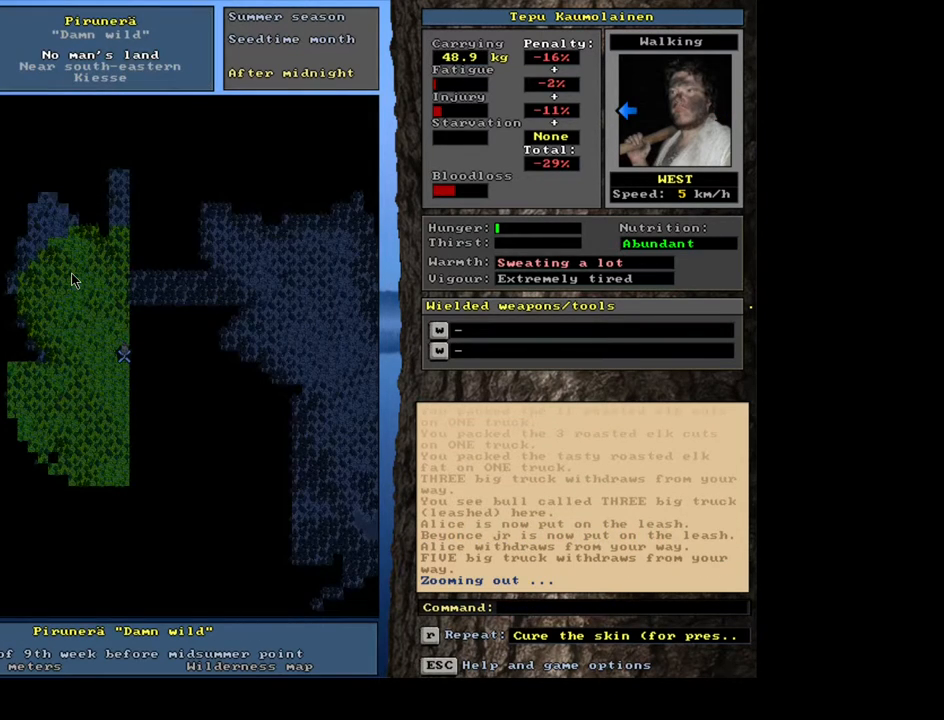
{"keys": [], "mouse": [], "events": []}
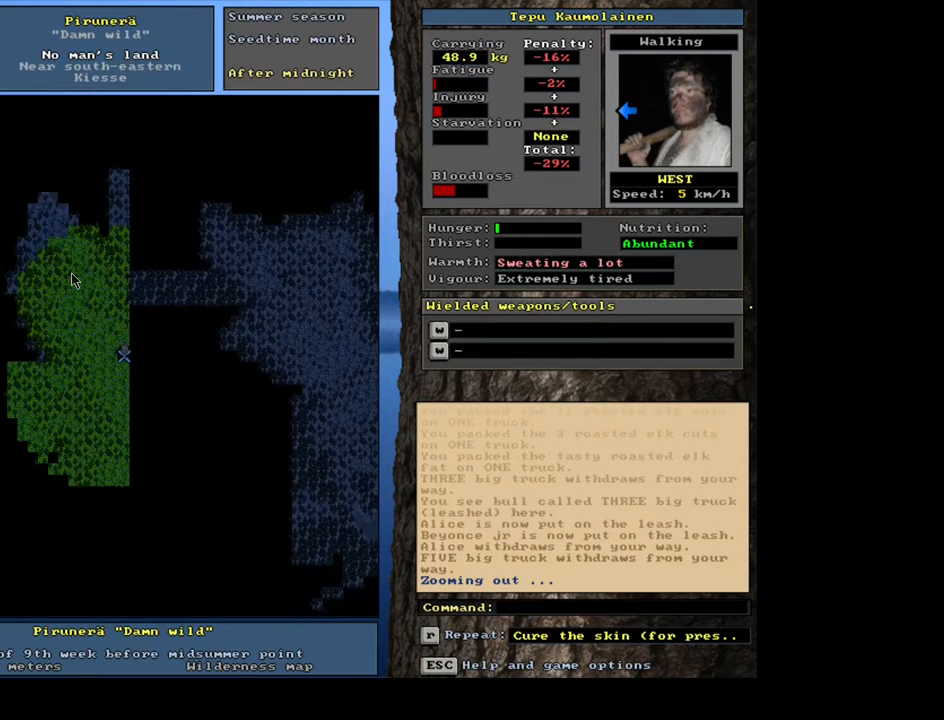
{"keys": [], "mouse": [], "events": [[250, "f6", "down"], [350, "f6", "up"]]}
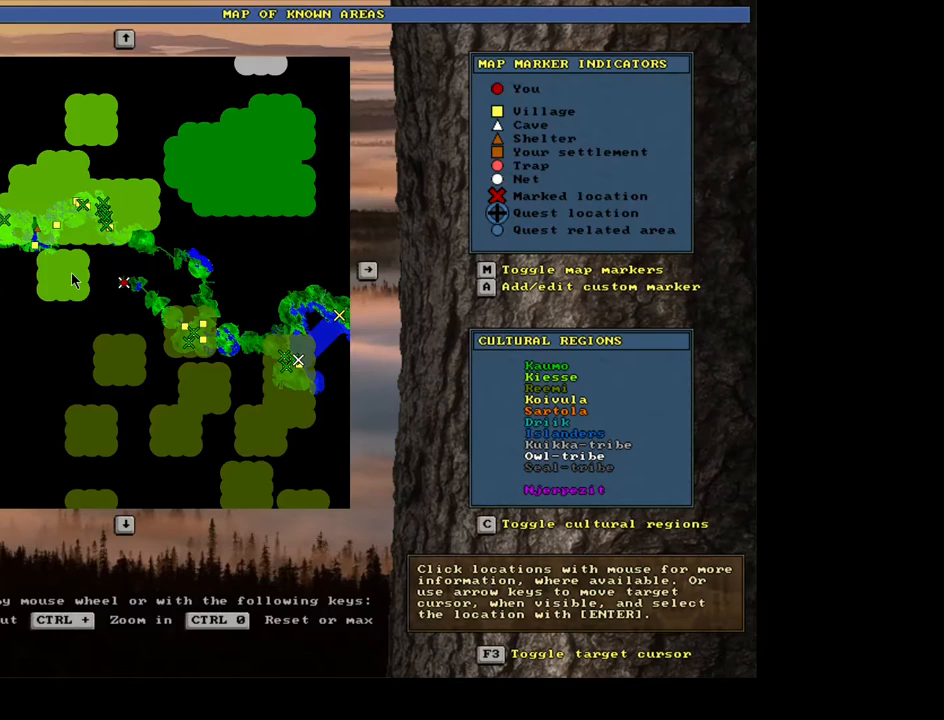
{"keys": ["escape"], "mouse": [], "events": [[467, "escape", "down"]]}
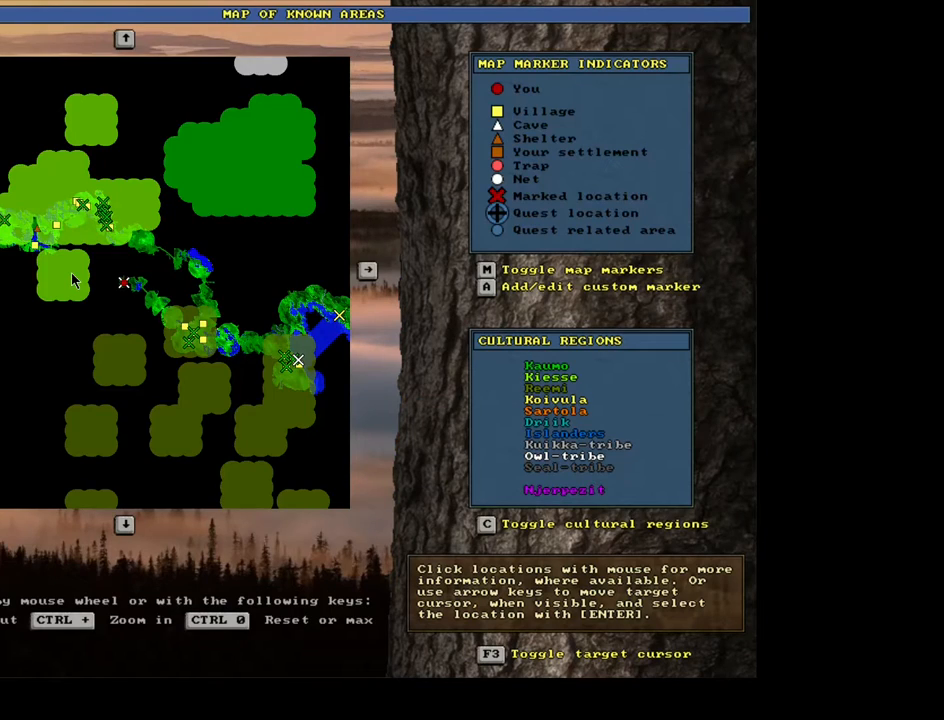
{"keys": ["ctrl_l", "num4"], "mouse": [], "events": [[17, "escape", "up"], [200, "ctrl_l", "down"], [283, "num4", "down"], [367, "num4", "up"], [433, "num4", "down"]]}
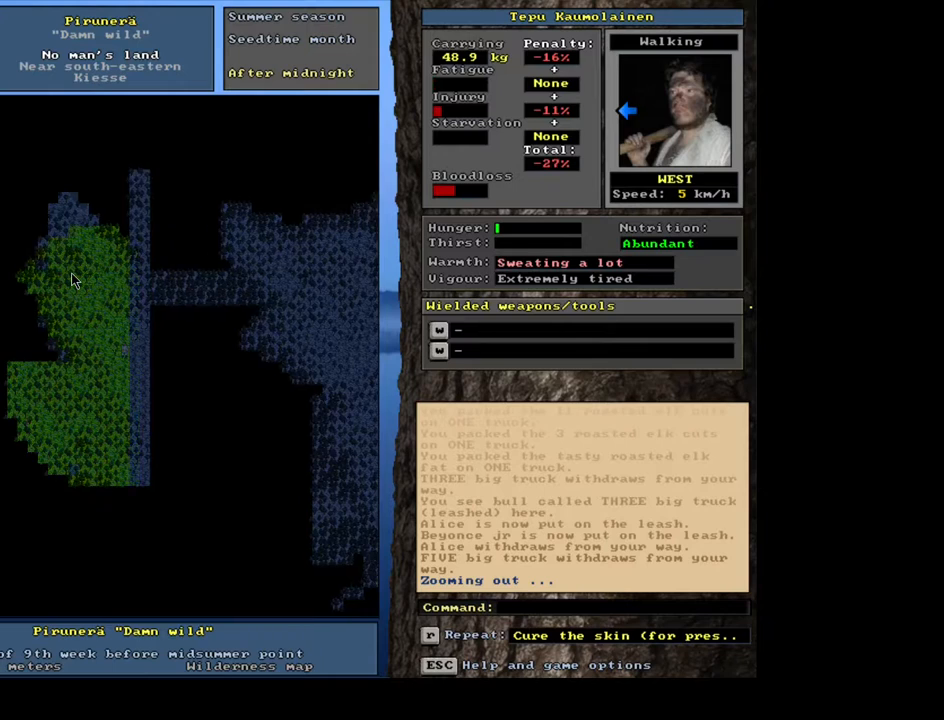
{"keys": ["ctrl_l"], "mouse": [], "events": [[17, "num4", "up"], [83, "num4", "down"], [167, "num4", "up"], [233, "num4", "down"], [317, "num4", "up"], [400, "num4", "down"], [483, "num4", "up"]]}
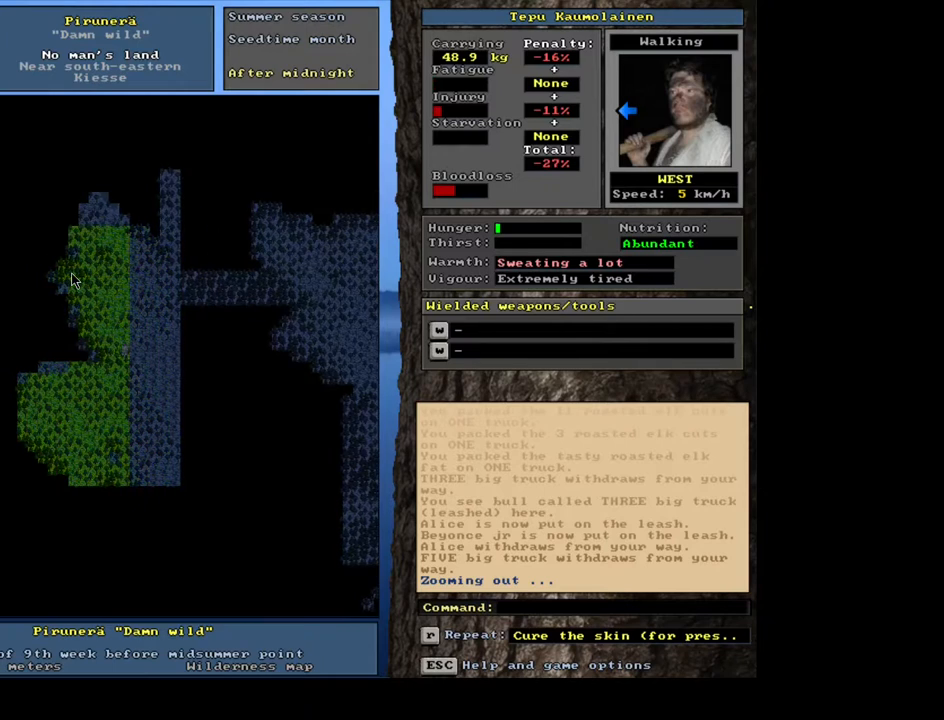
{"keys": ["ctrl_l"], "mouse": [], "events": [[67, "num4", "down"], [167, "num4", "up"], [233, "num4", "down"], [317, "num4", "up"], [417, "num4", "down"], [500, "num4", "up"]]}